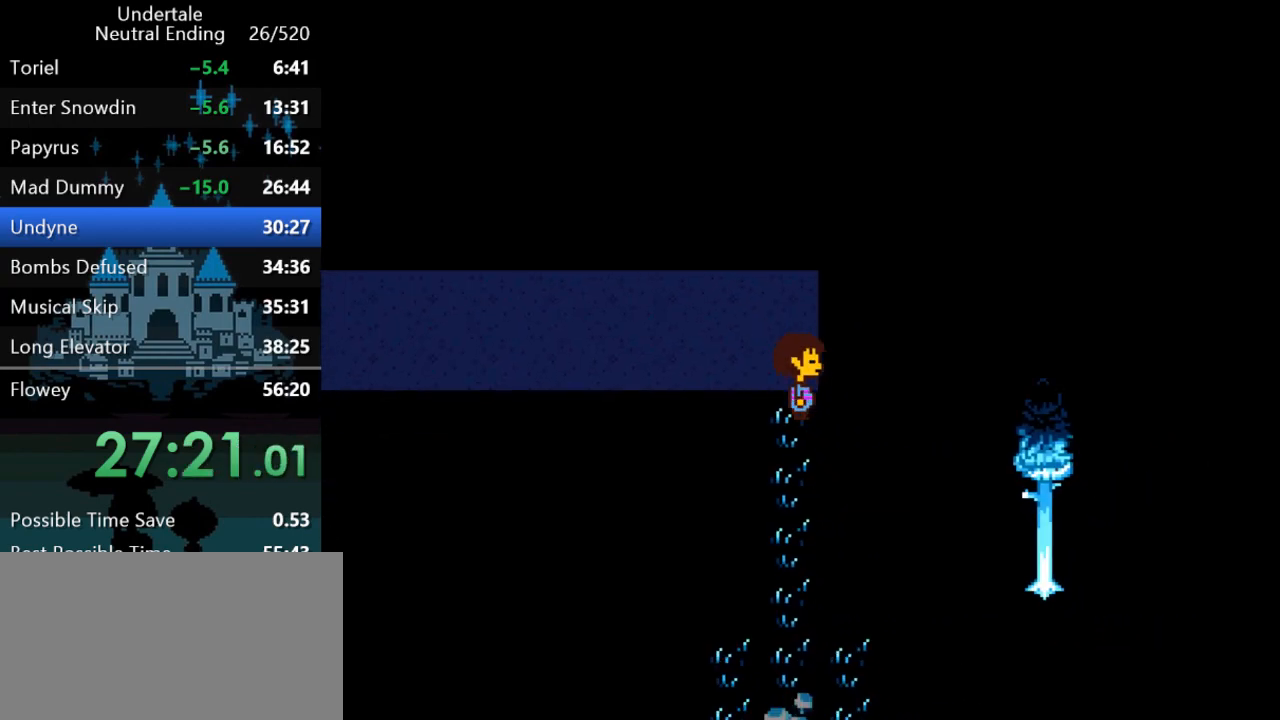
Gameplay with keyboard; each line is a JSON object with the keys held at the frame after it. "events" lists presses ("down") and releases ("up") of "c", "ctrl", "down", "left", "return", "right", "shift", "up", "x" and "z" between this image and that frame as [ms after this image, input, new state], when the widget could be followed in between. No other keys are recorded. Mouse input is not recorded.
{"keys": ["down", "right"], "events": []}
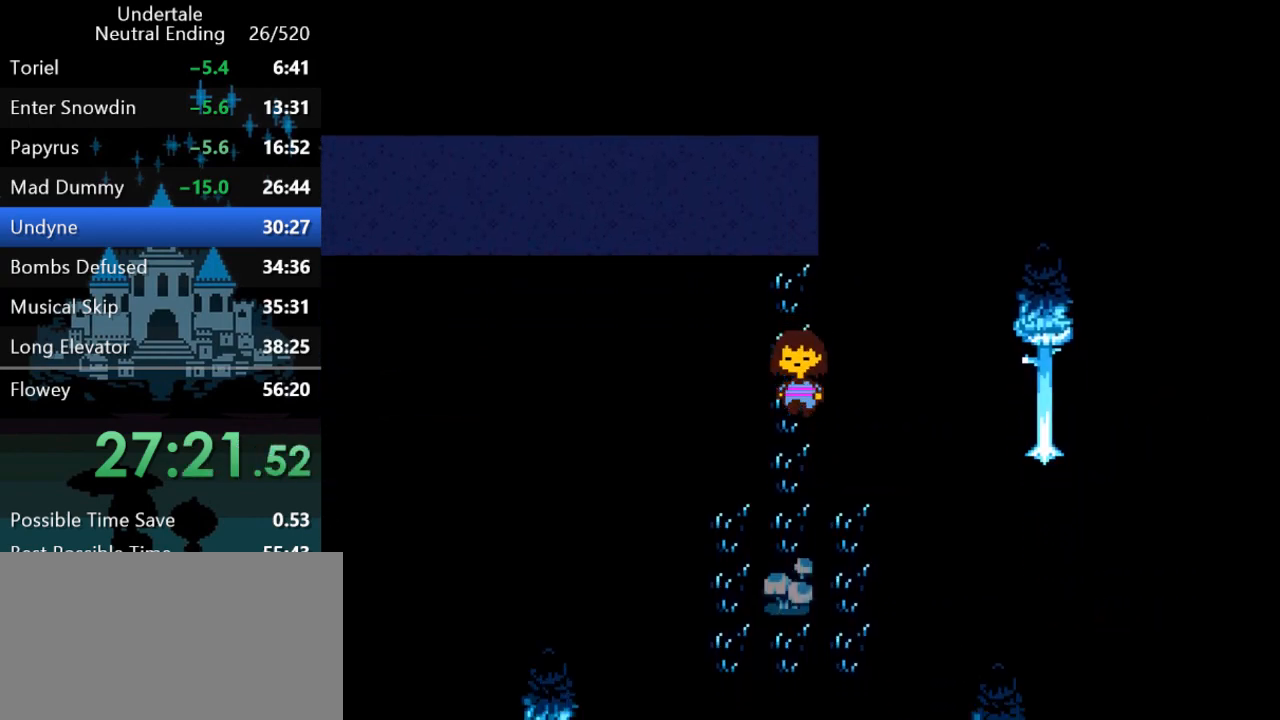
{"keys": ["down", "right"], "events": []}
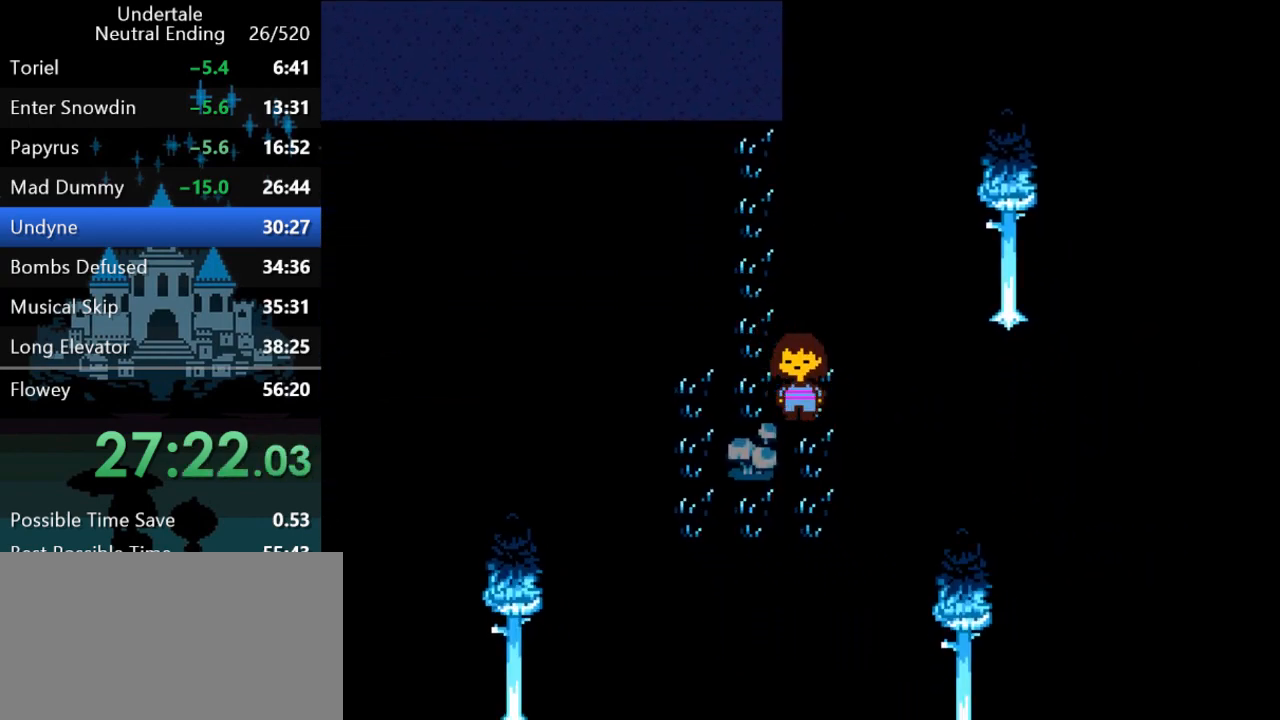
{"keys": ["down", "right"], "events": []}
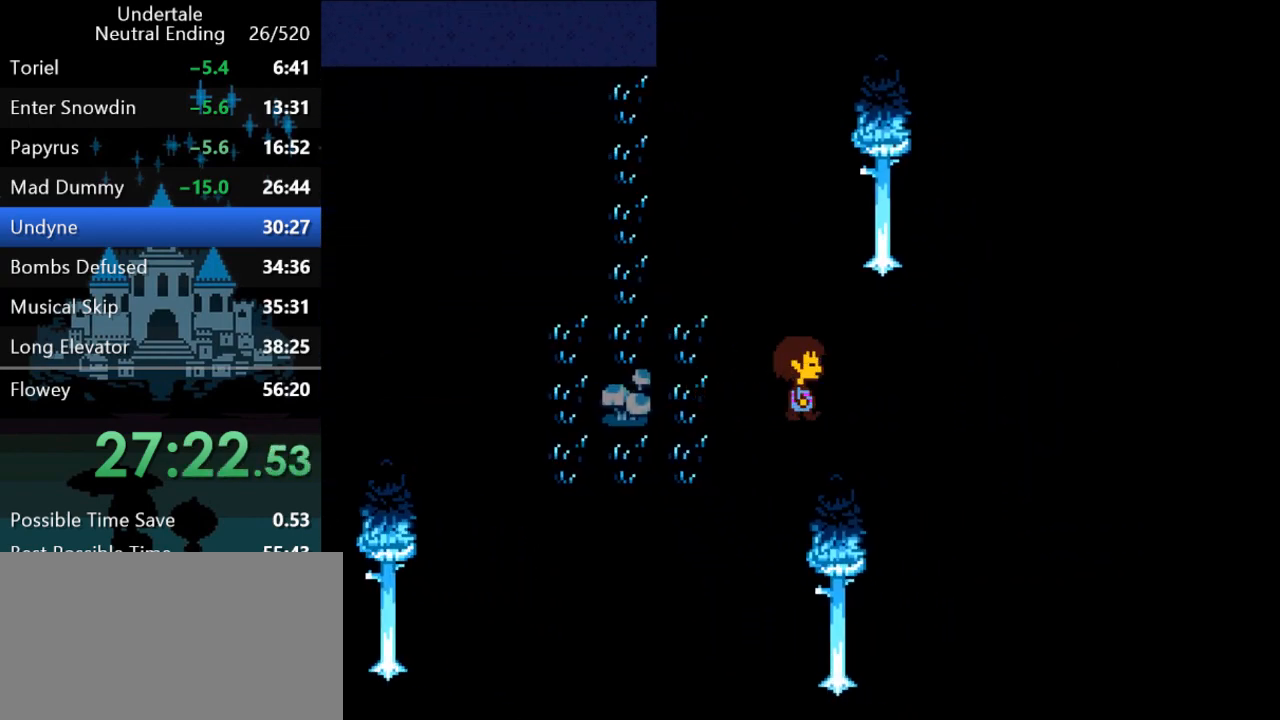
{"keys": ["down", "right"], "events": []}
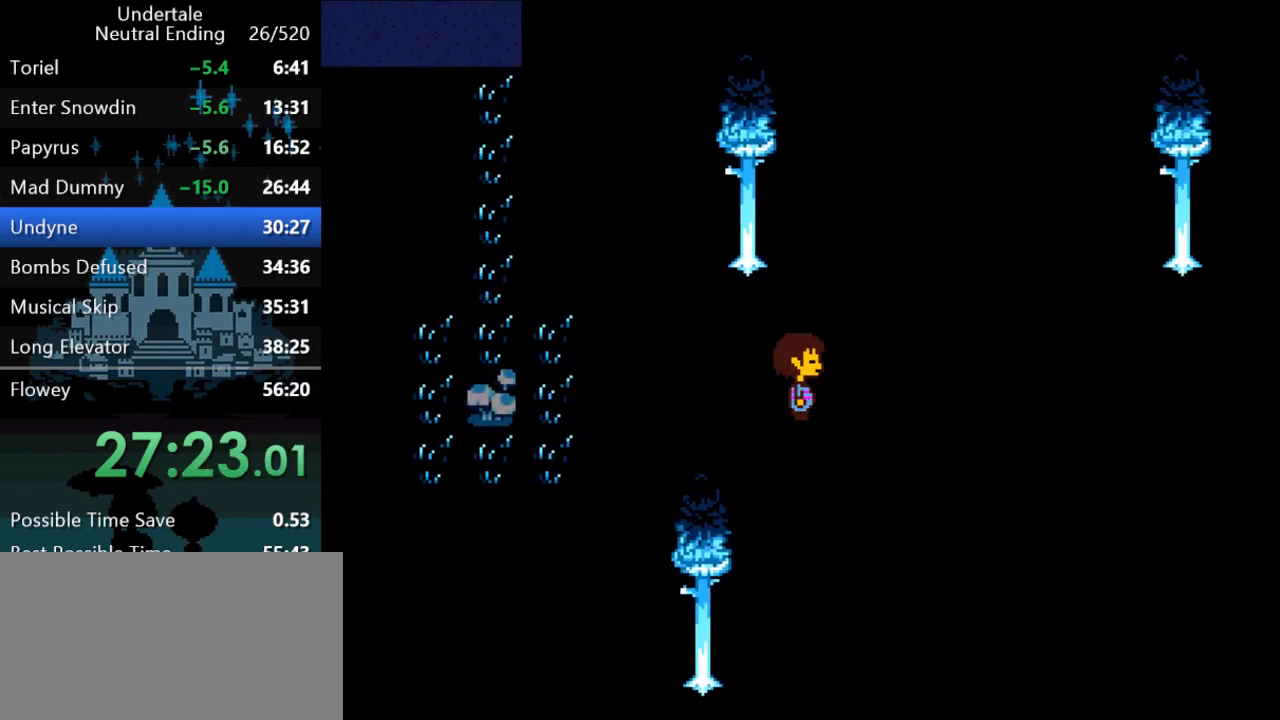
{"keys": ["down", "right"], "events": []}
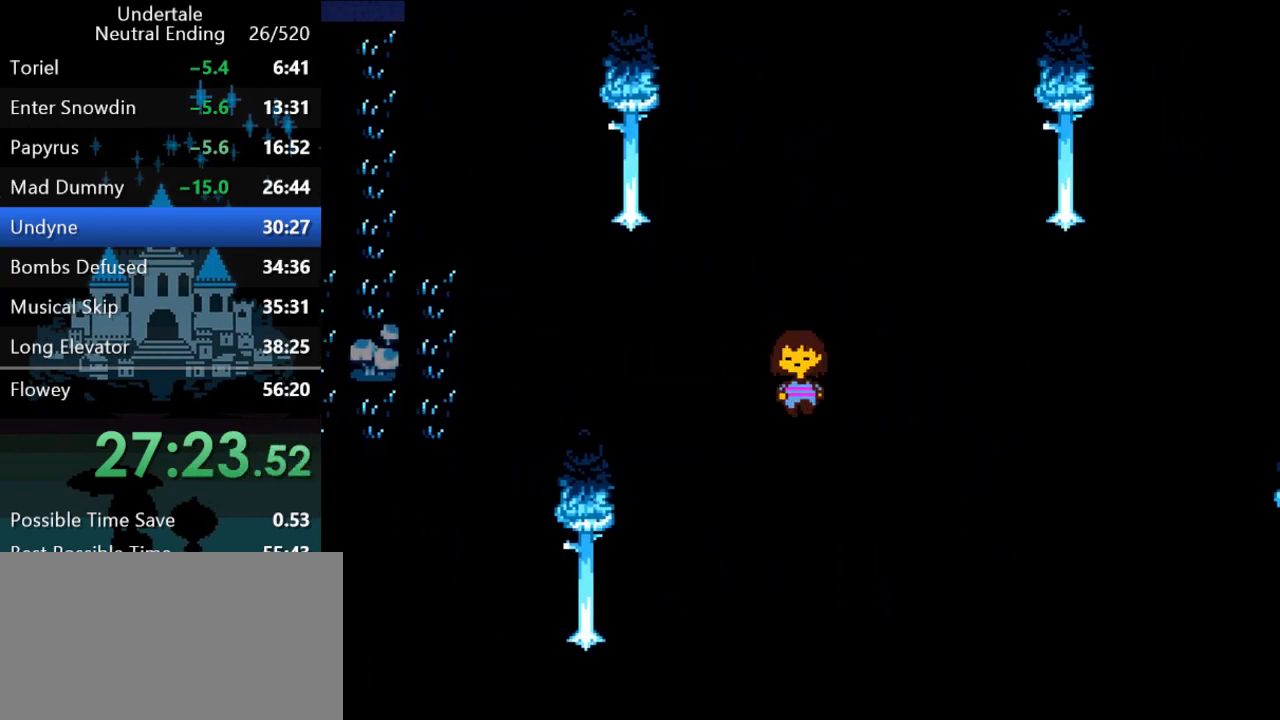
{"keys": ["down", "right"], "events": []}
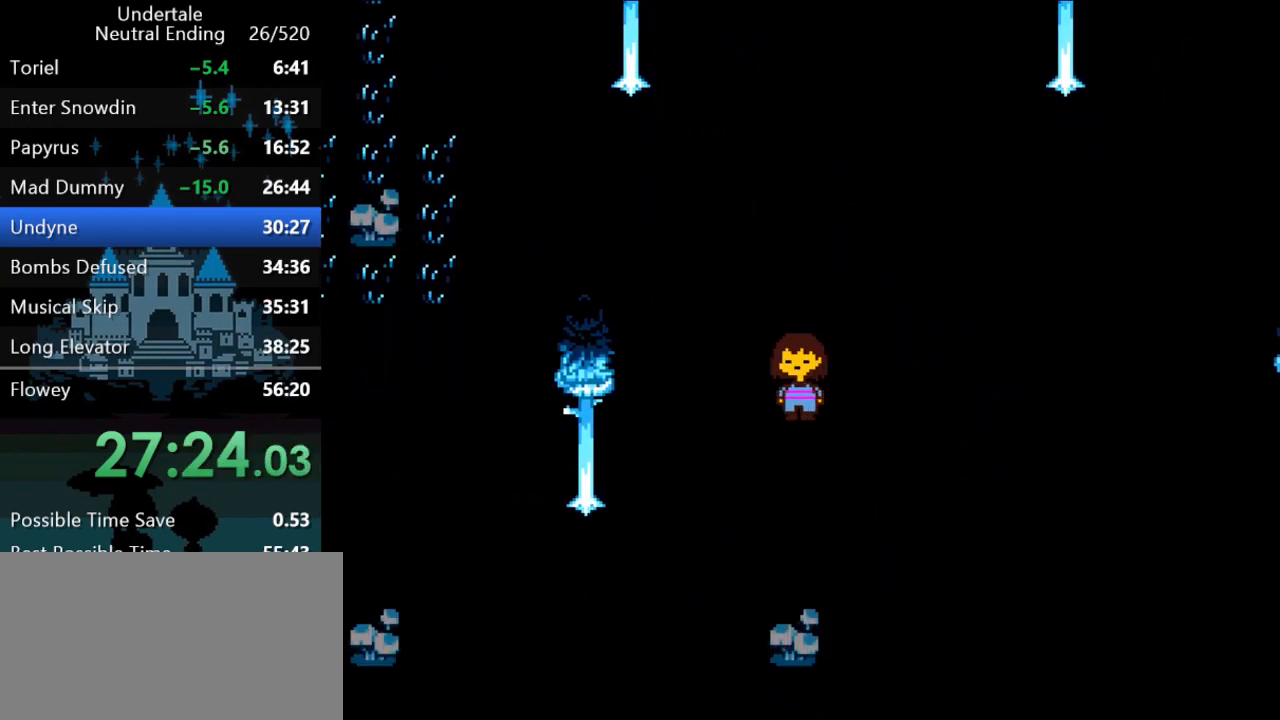
{"keys": ["down", "right"], "events": []}
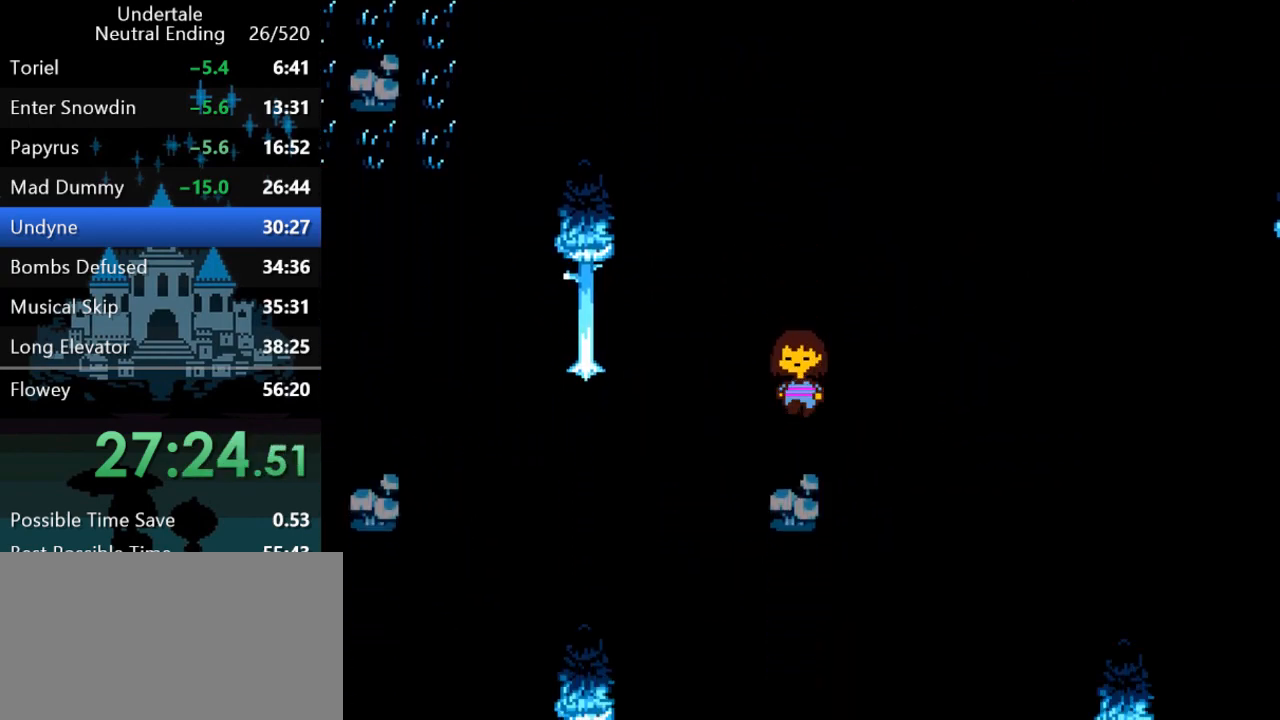
{"keys": ["right", "up"], "events": [[433, "down", "up"], [467, "up", "down"]]}
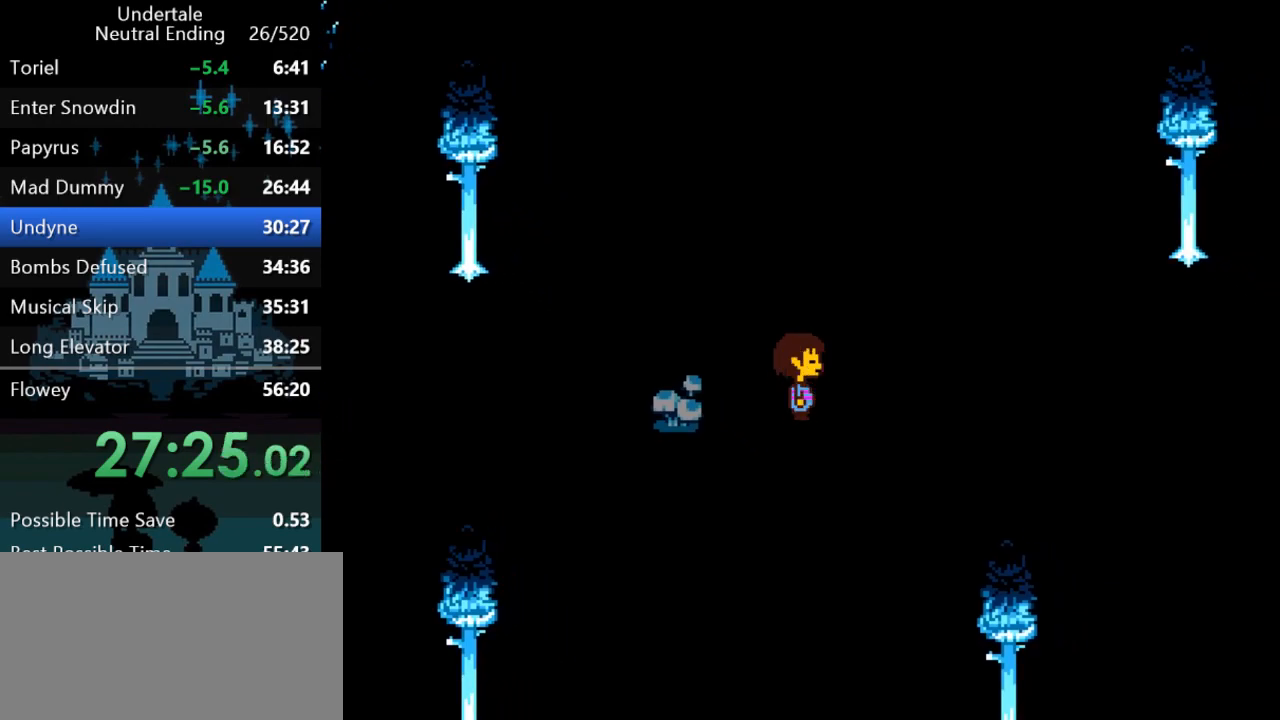
{"keys": ["right", "up"], "events": []}
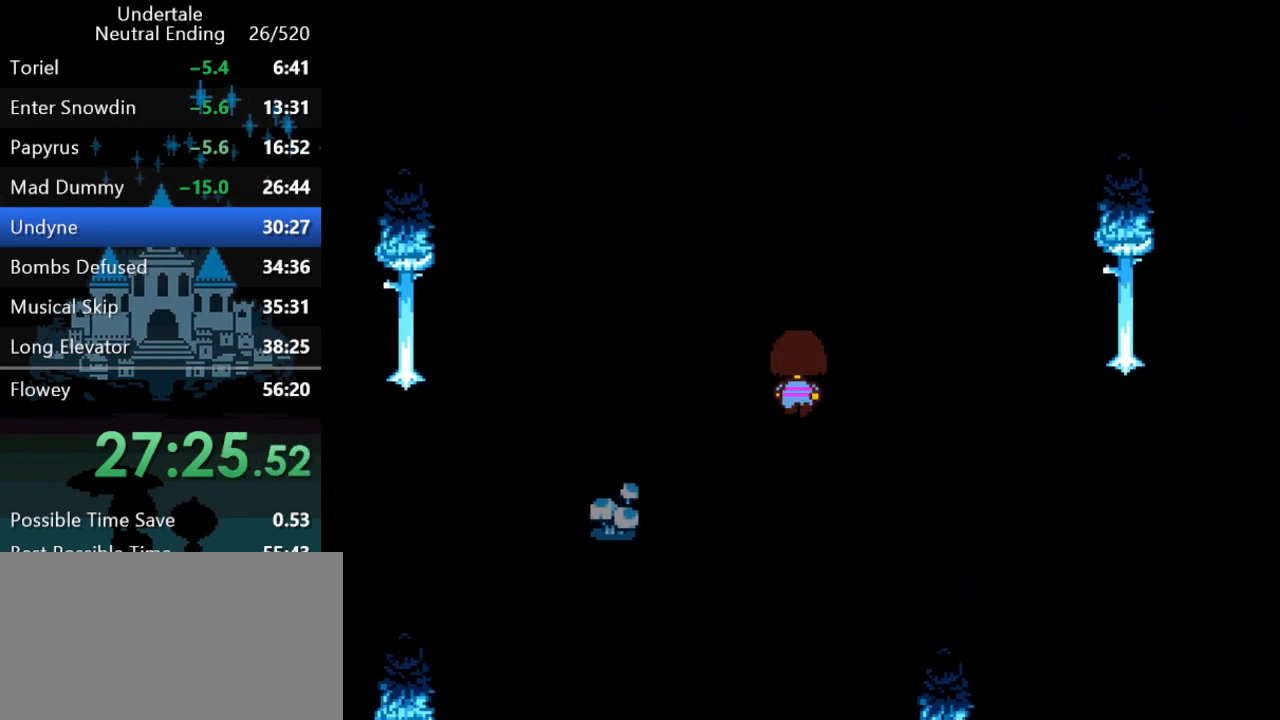
{"keys": ["right", "up"], "events": []}
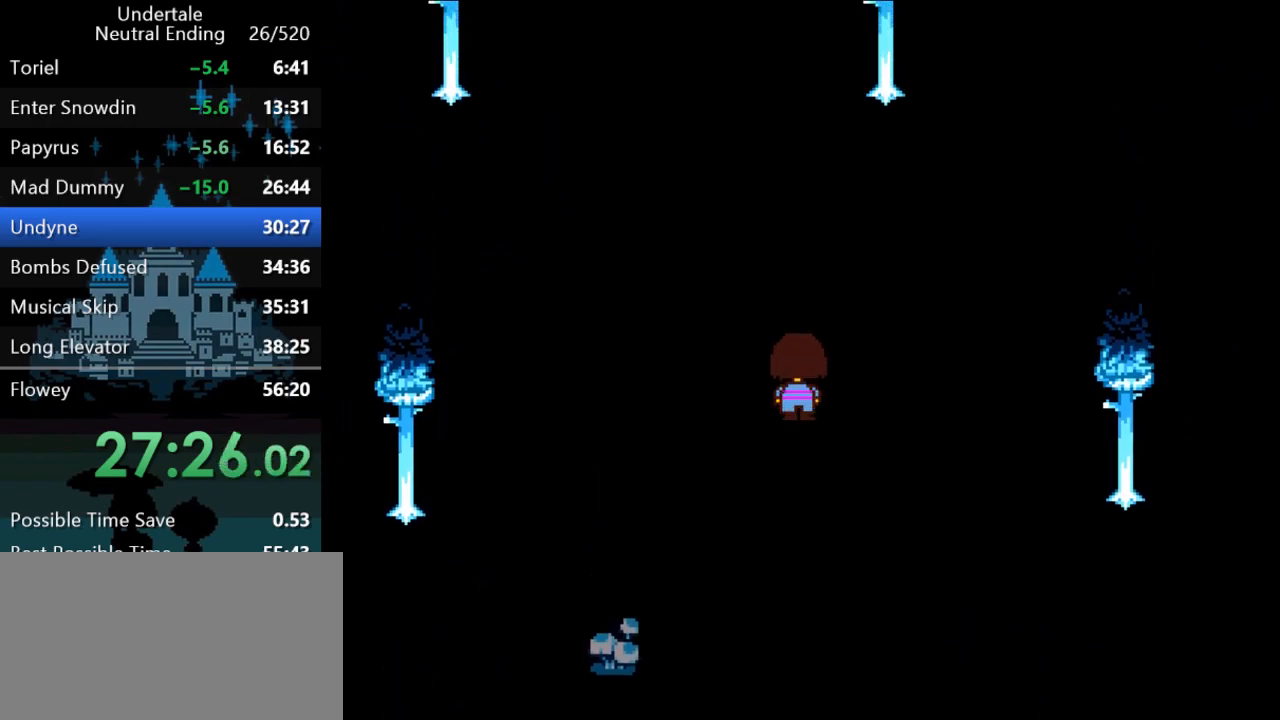
{"keys": ["right", "up"], "events": []}
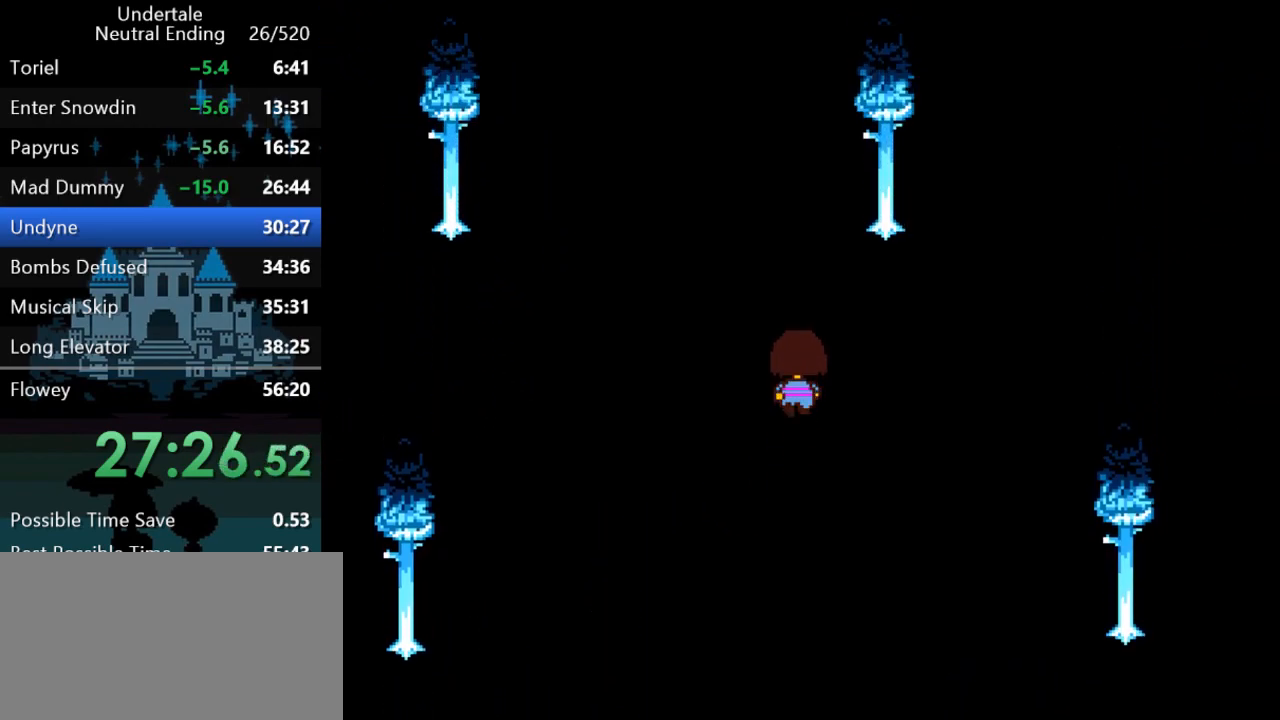
{"keys": ["right", "up"], "events": []}
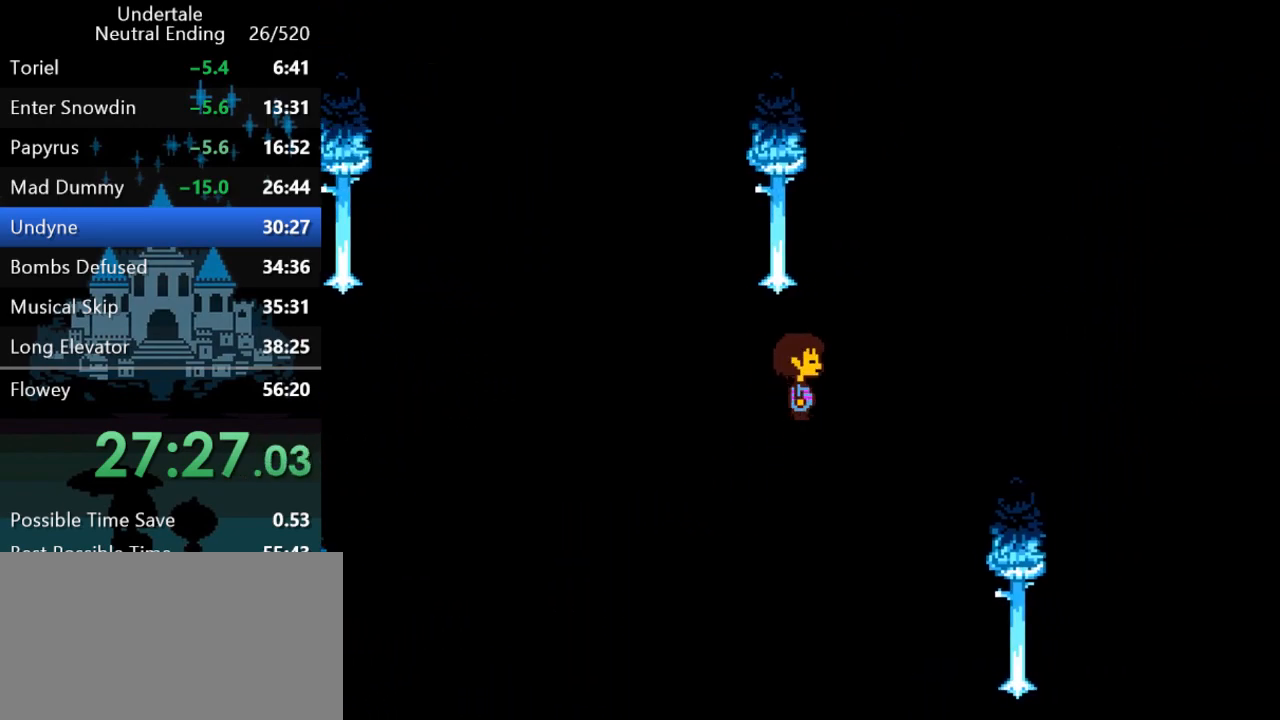
{"keys": ["right", "up"], "events": []}
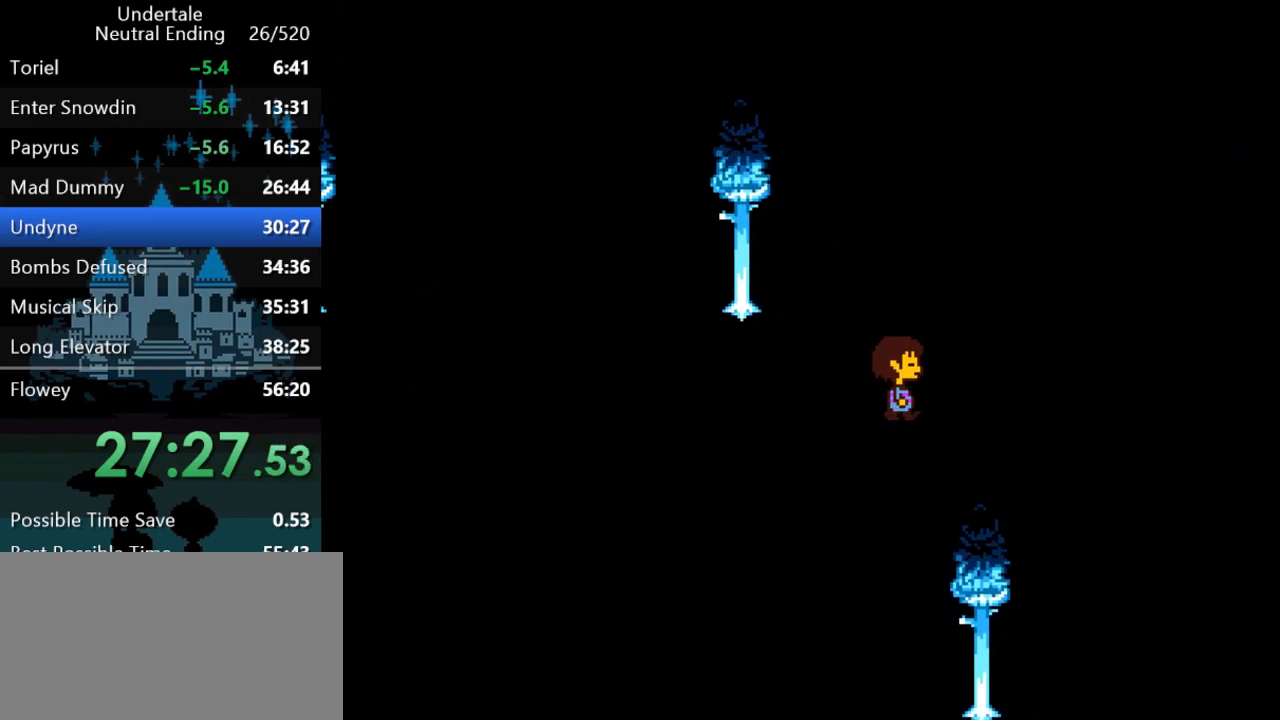
{"keys": ["right", "up"], "events": []}
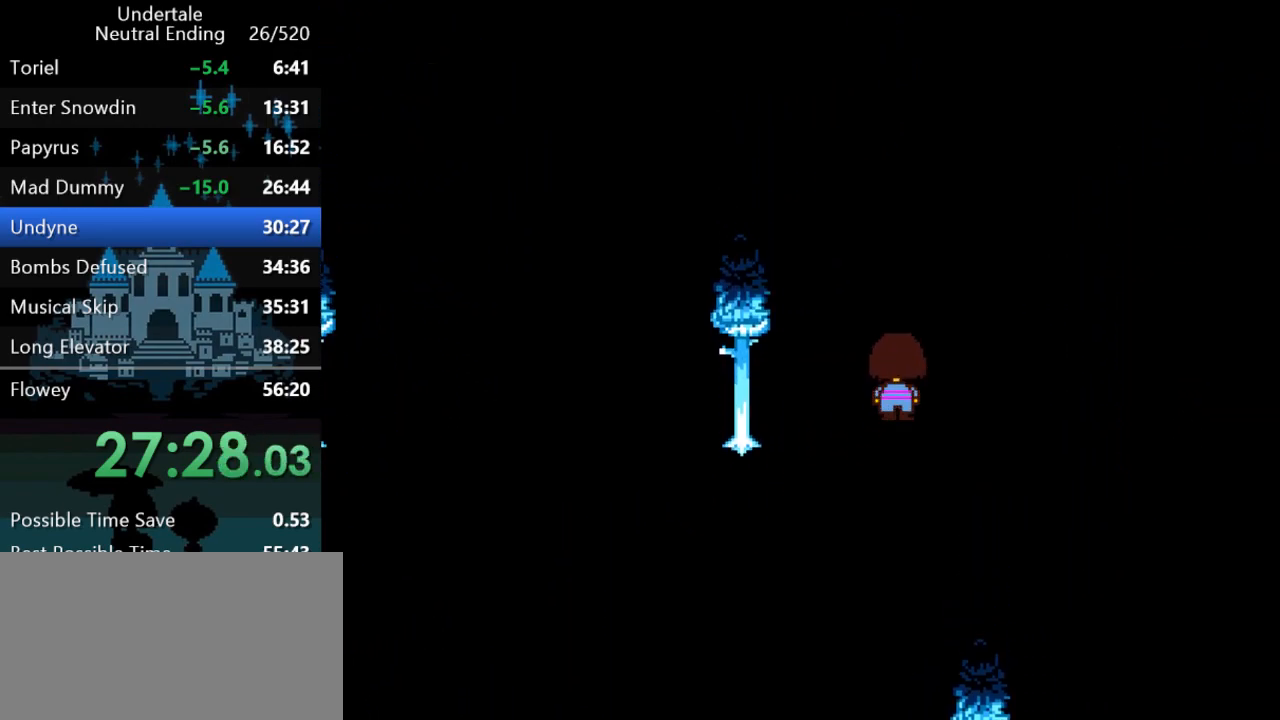
{"keys": ["right", "up"], "events": []}
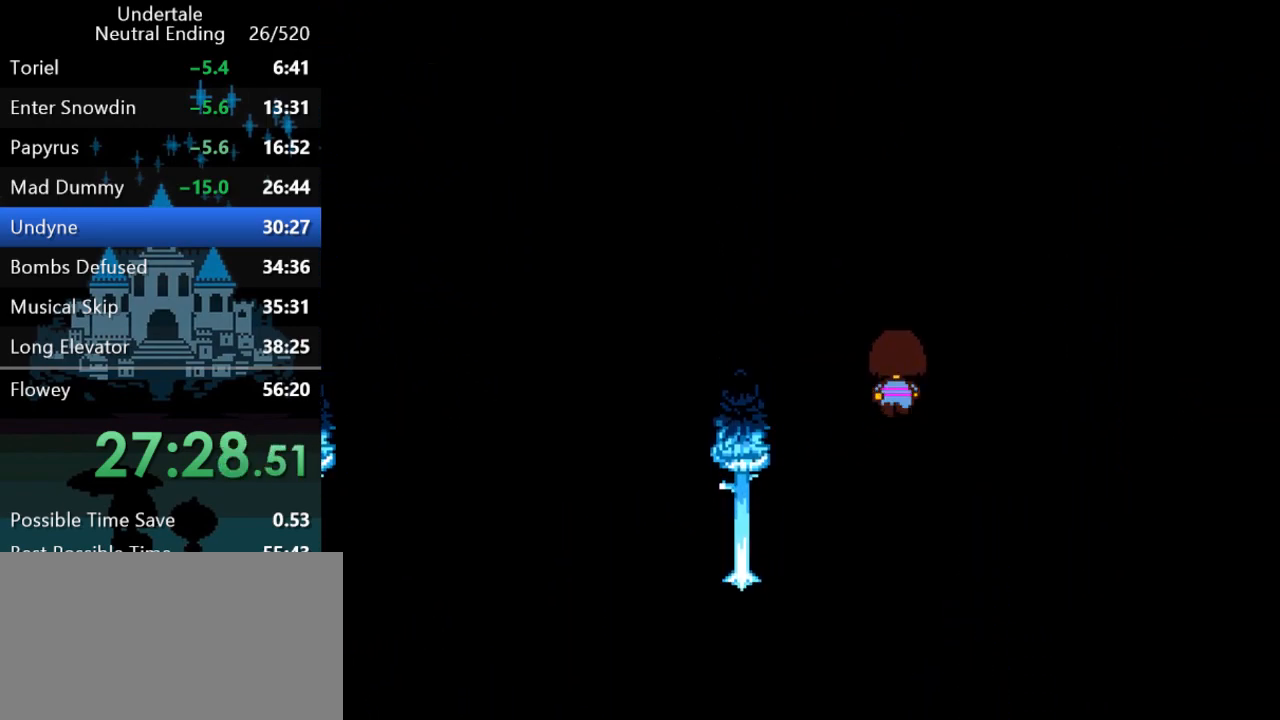
{"keys": ["down", "right"], "events": [[500, "down", "down"], [500, "up", "up"]]}
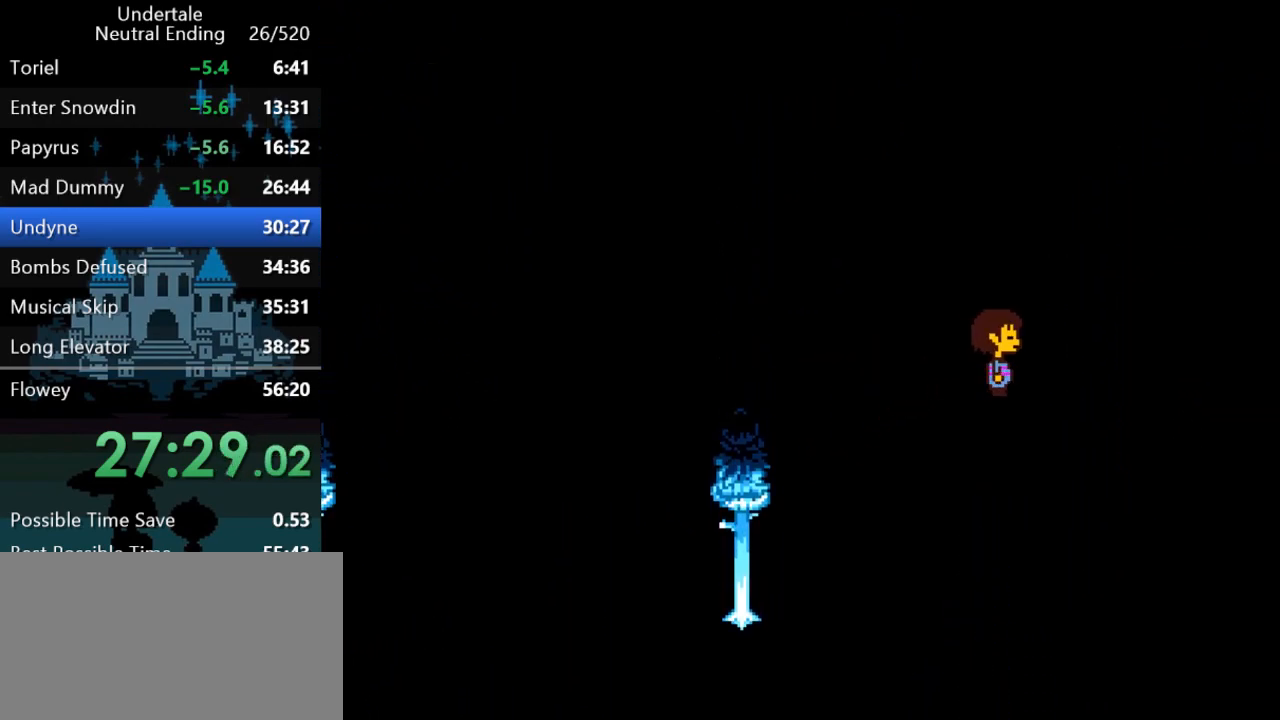
{"keys": ["down", "right"], "events": []}
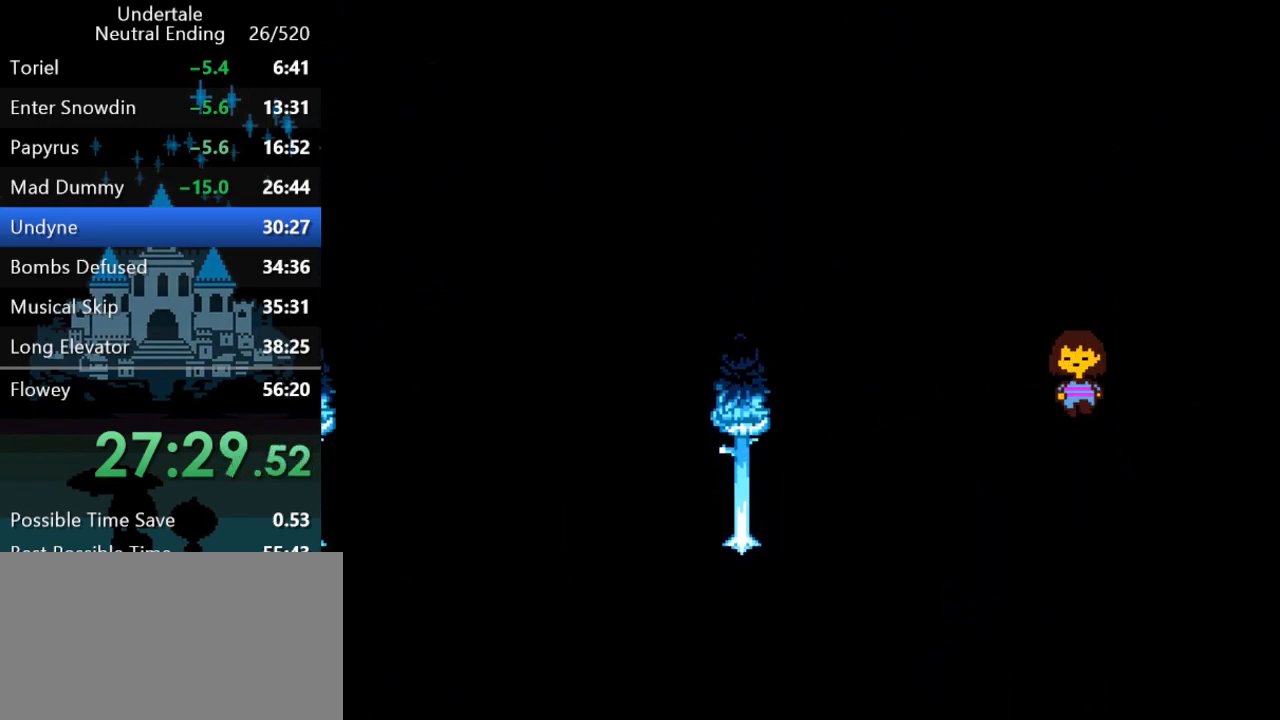
{"keys": ["down", "right"], "events": []}
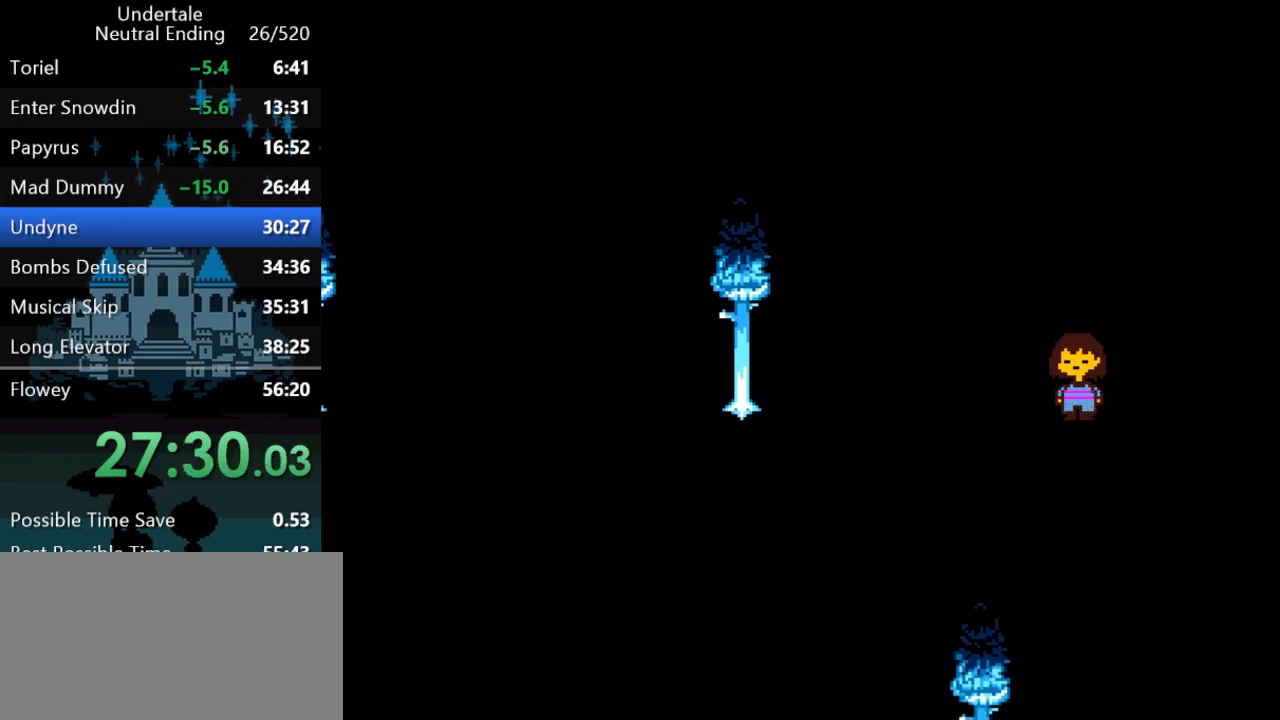
{"keys": ["down", "right"], "events": []}
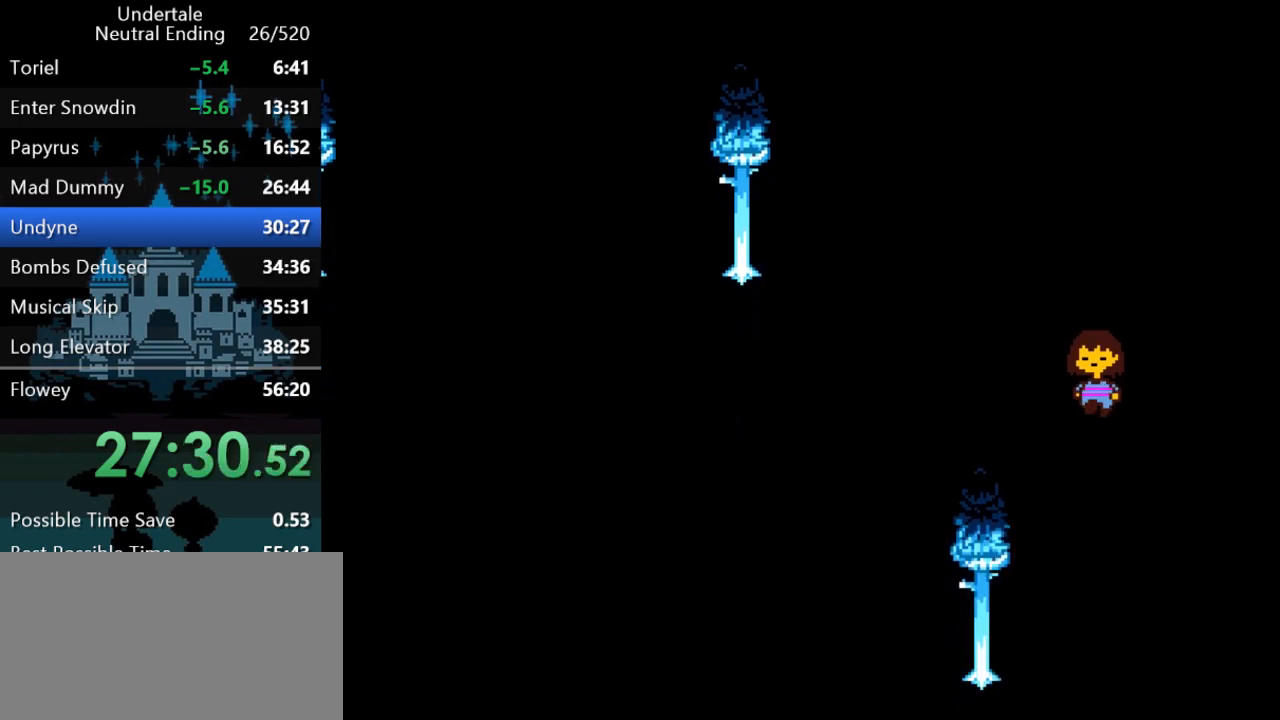
{"keys": ["left"], "events": [[267, "down", "up"], [433, "left", "down"], [433, "right", "up"]]}
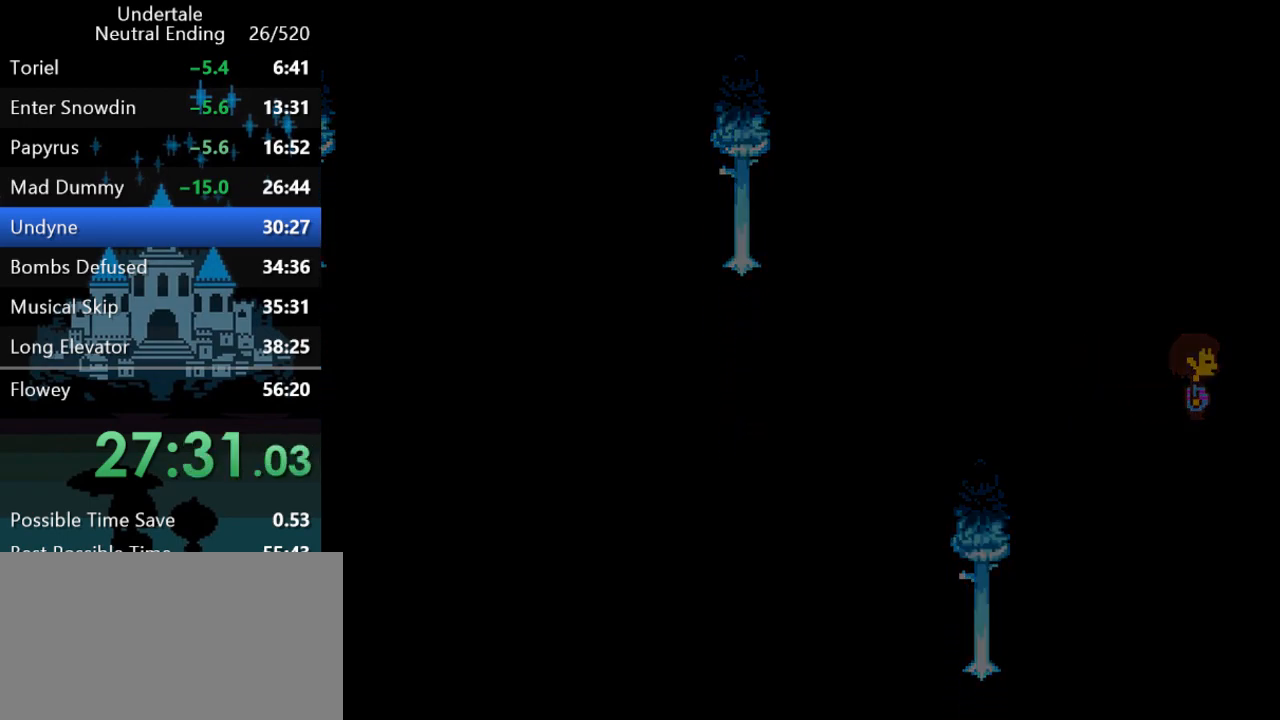
{"keys": ["up"], "events": [[250, "left", "up"], [250, "up", "down"]]}
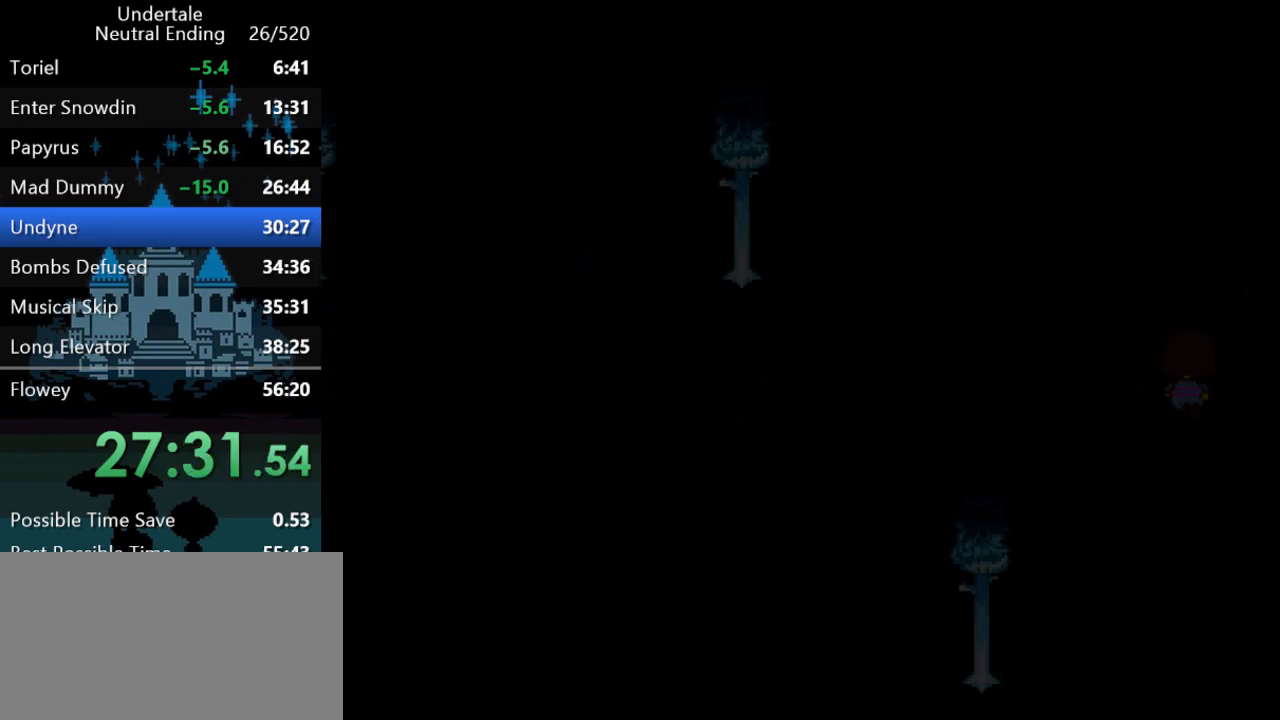
{"keys": ["right", "up"], "events": [[83, "c", "down"], [150, "c", "up"], [150, "right", "down"], [217, "z", "down"], [267, "z", "up"], [333, "z", "down"], [433, "z", "up"], [467, "z", "down"], [500, "z", "up"]]}
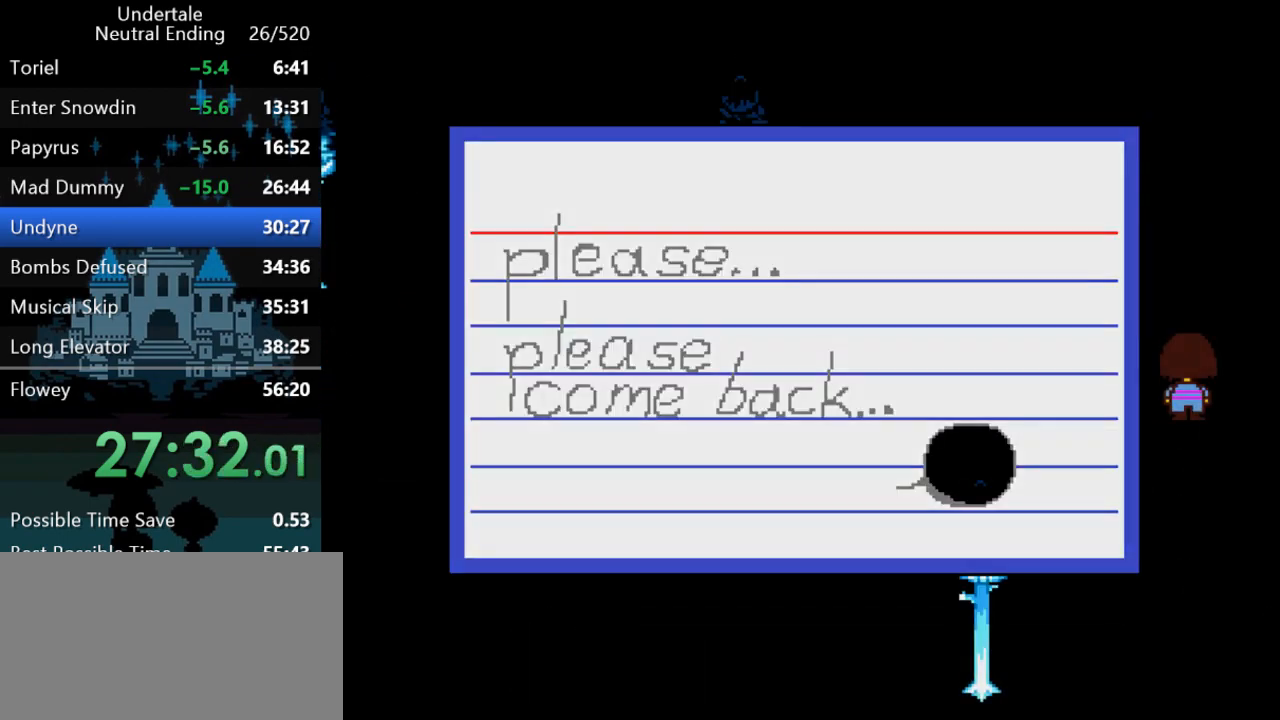
{"keys": ["down"], "events": [[67, "z", "down"], [100, "z", "up"], [133, "right", "up"], [133, "up", "up"], [167, "z", "down"], [200, "z", "up"], [233, "down", "down"], [233, "z", "down"], [267, "z", "up"], [350, "z", "down"], [383, "z", "up"], [417, "z", "down"], [450, "z", "up"]]}
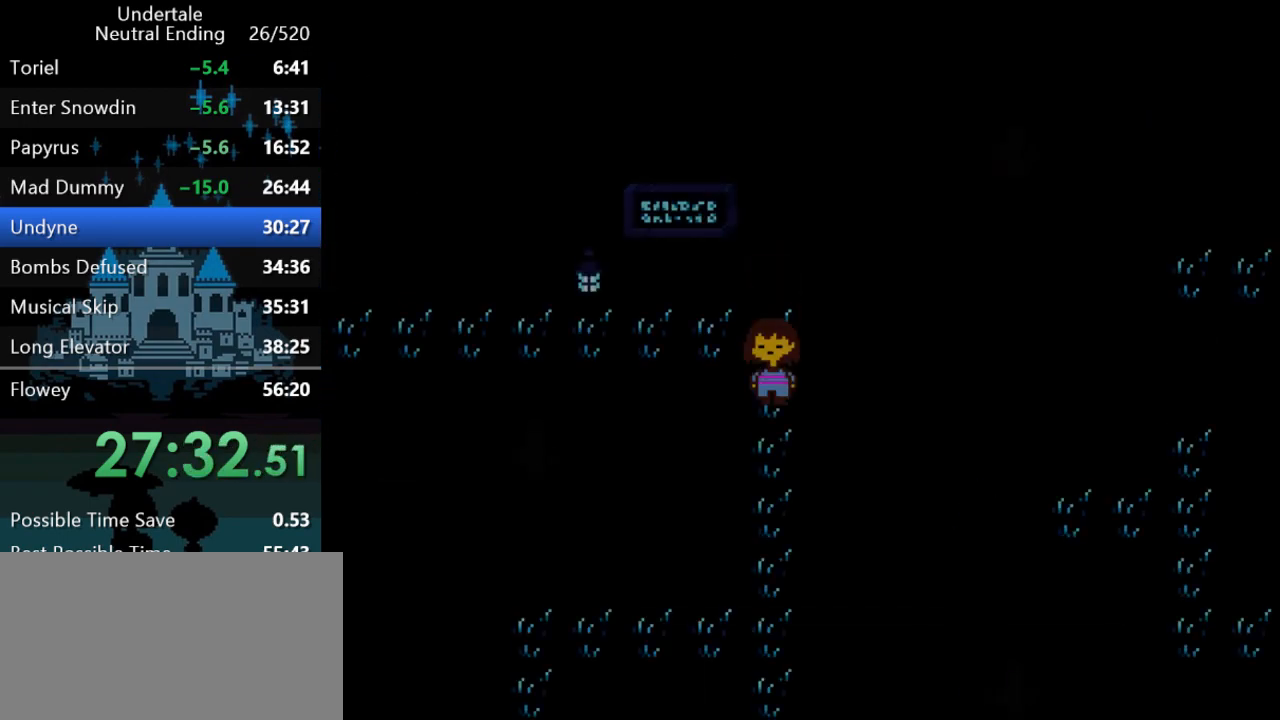
{"keys": ["down", "left"], "events": [[17, "z", "down"], [50, "z", "up"], [117, "z", "down"], [150, "z", "up"], [217, "left", "down"]]}
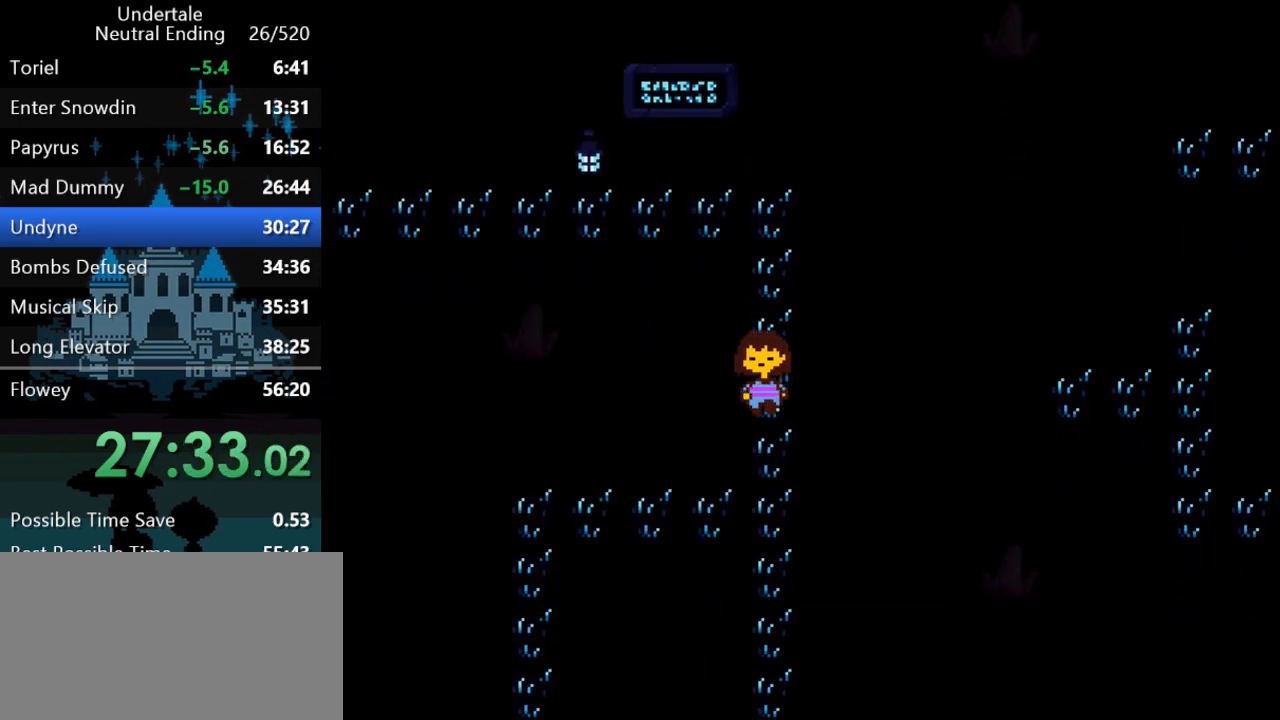
{"keys": ["down", "left"], "events": []}
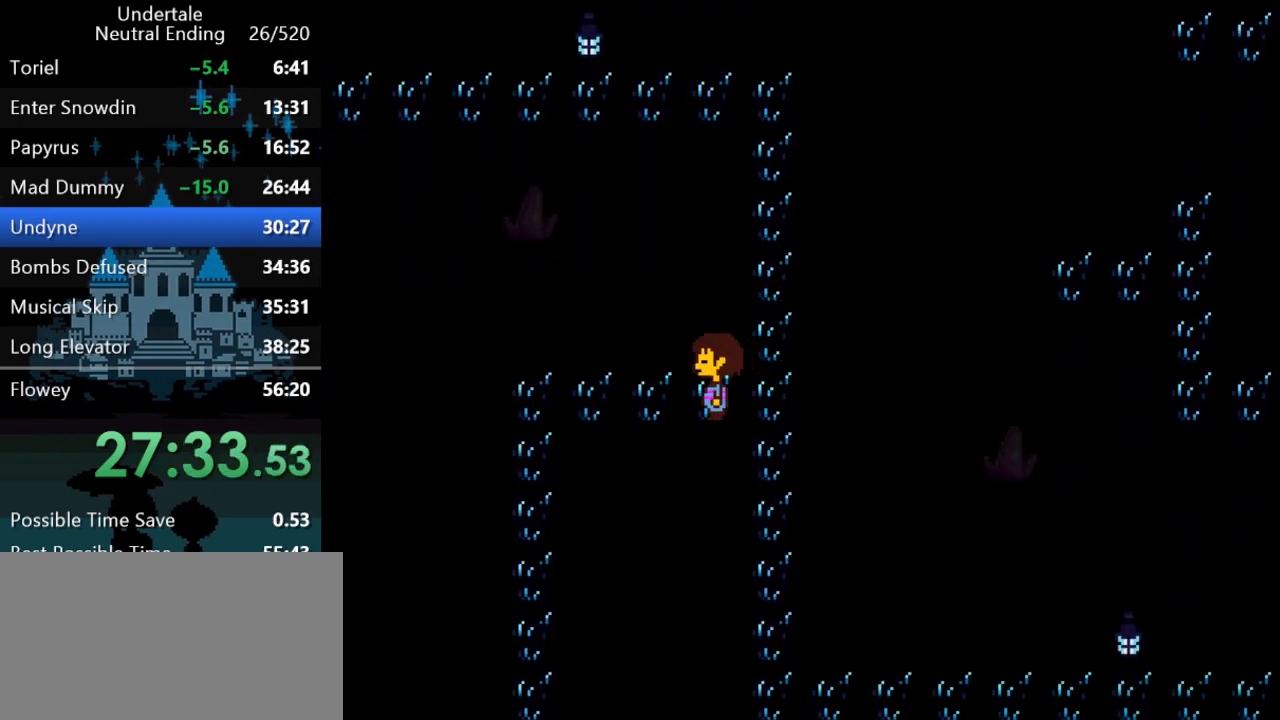
{"keys": ["down", "left"], "events": []}
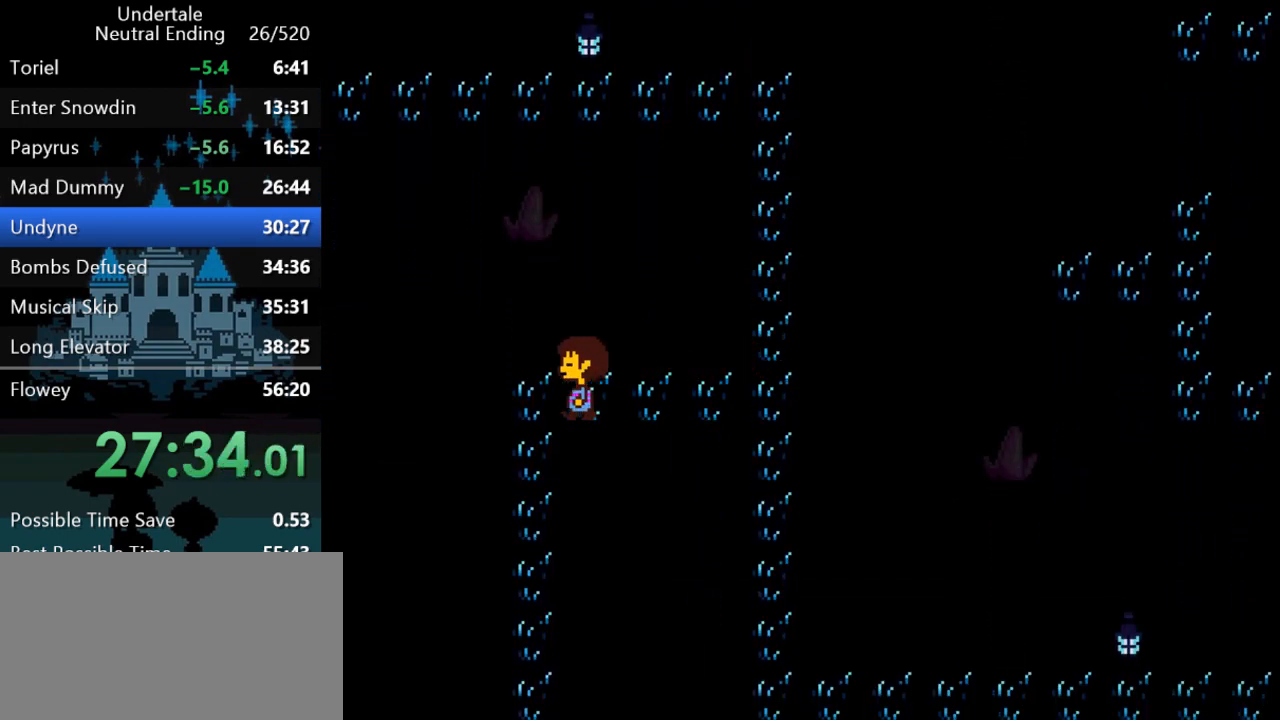
{"keys": ["down", "left"], "events": []}
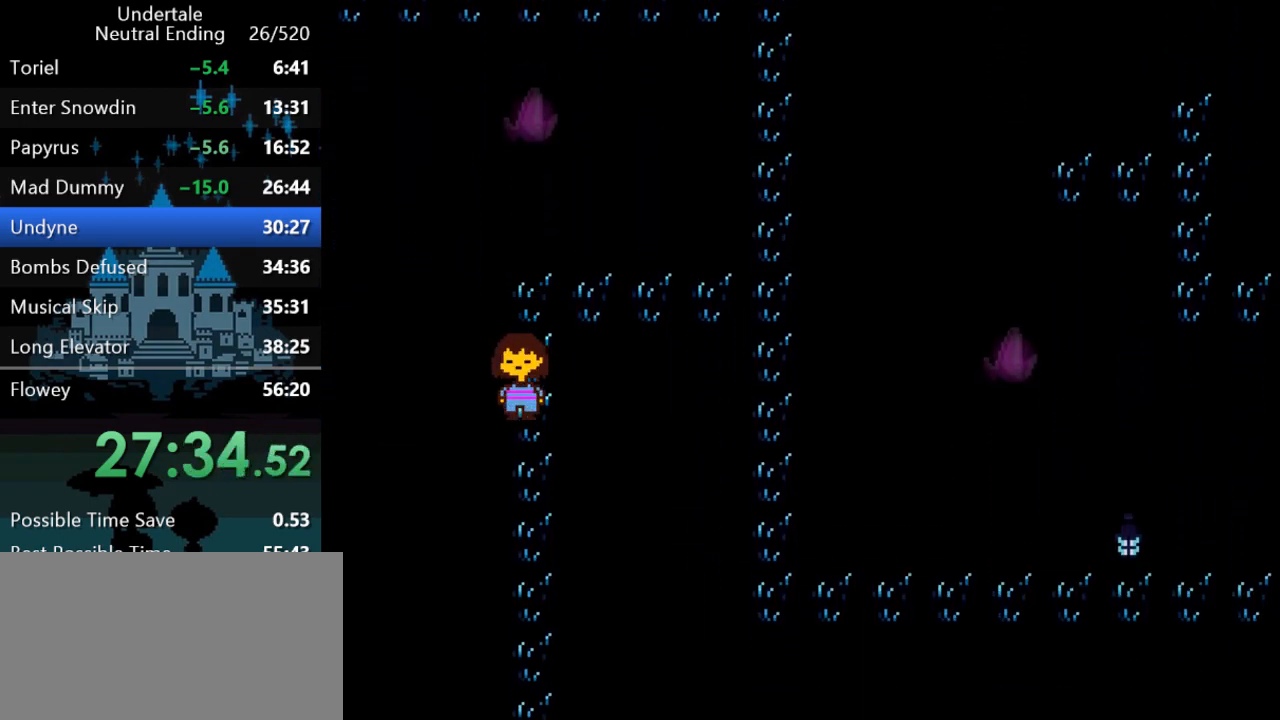
{"keys": ["down", "right"], "events": [[17, "left", "up"], [50, "right", "down"]]}
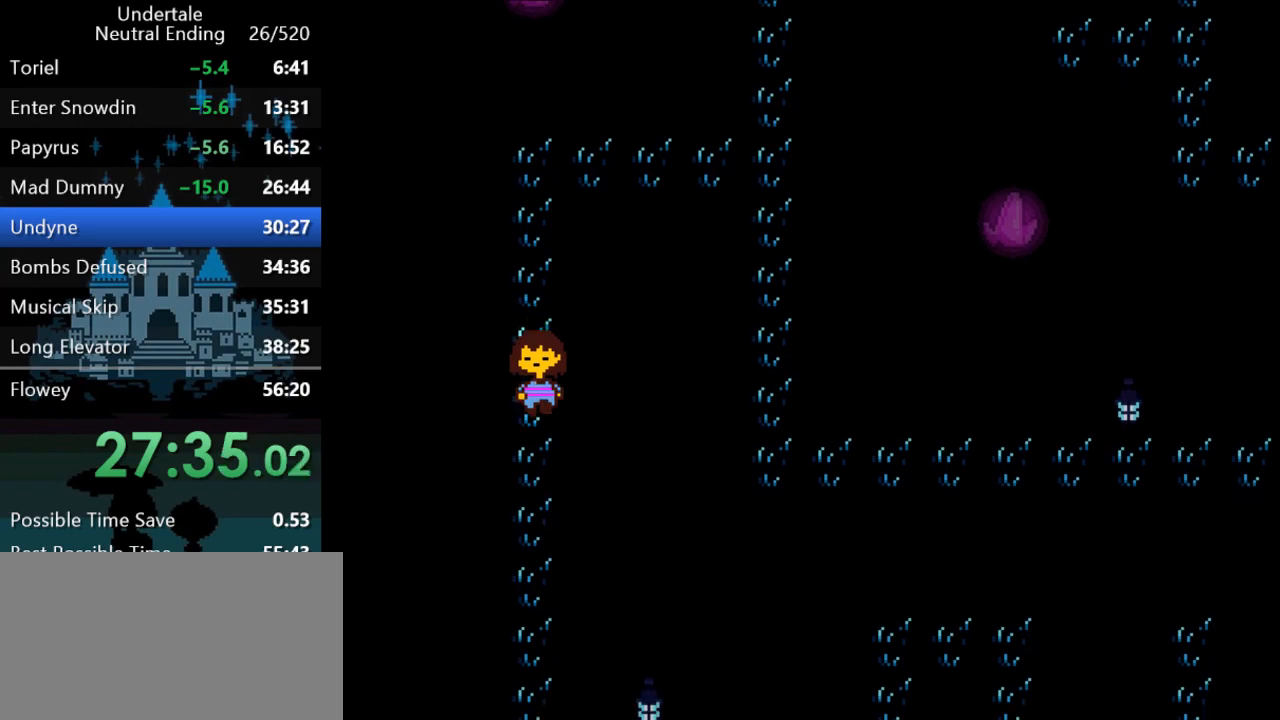
{"keys": ["down", "right"], "events": []}
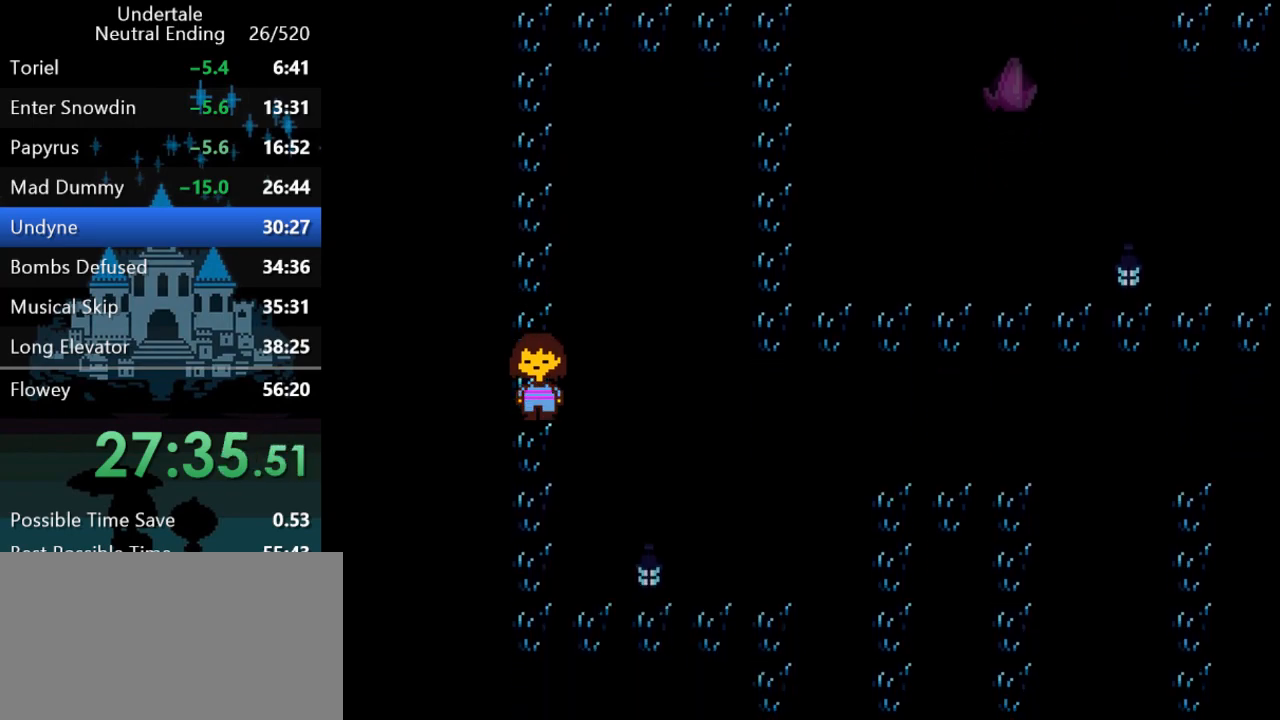
{"keys": ["down", "right"], "events": []}